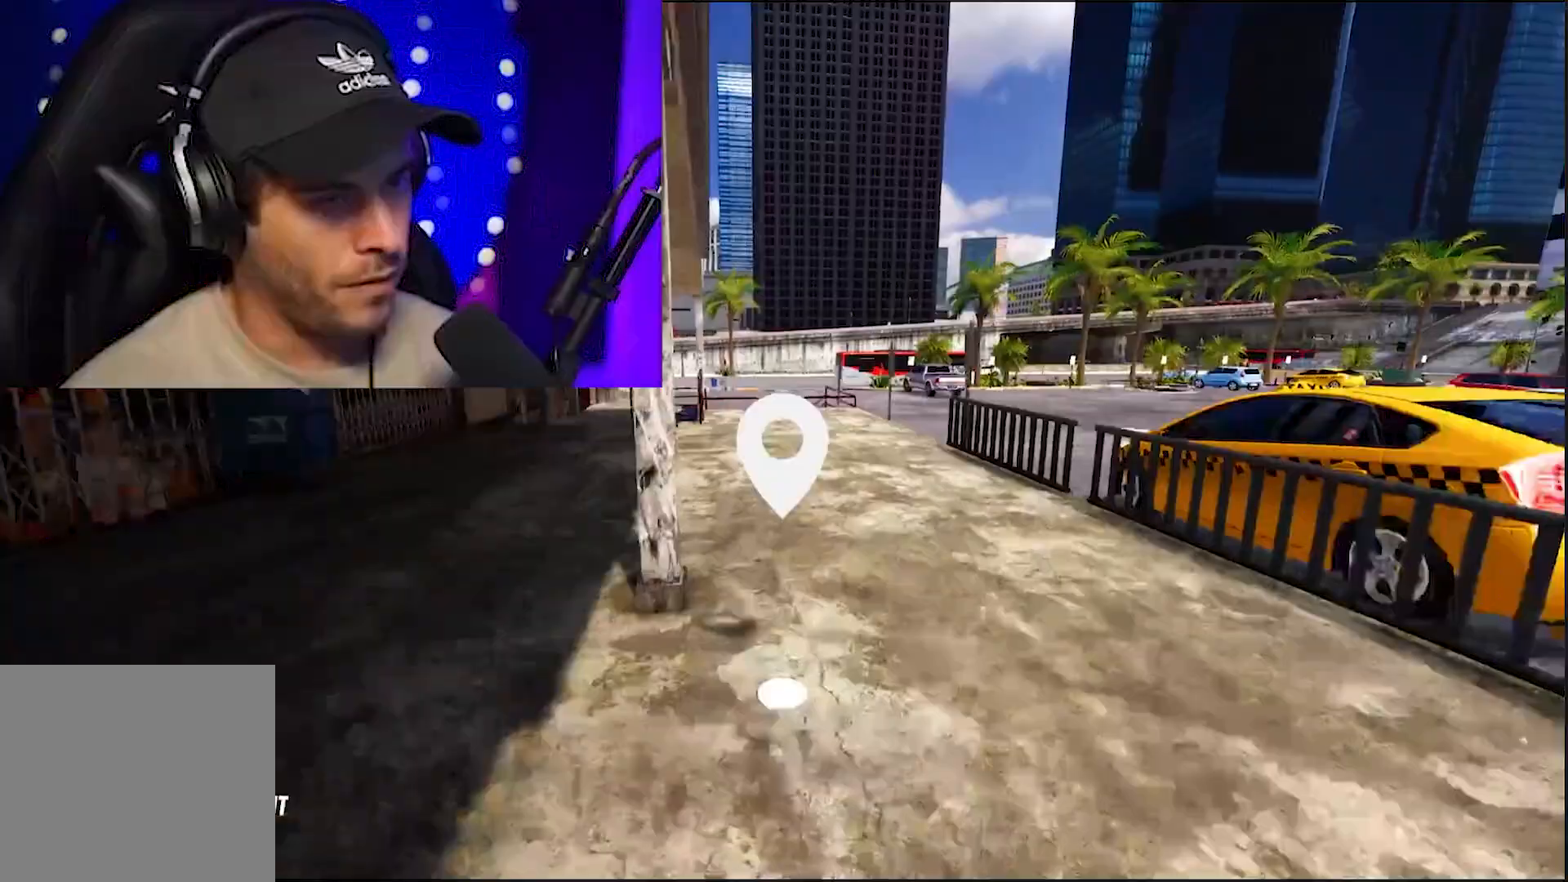
Gameplay with a controller (Xbox layout); each line is a JSON object with the inputs held at the frame after it. "events" lists button and stick changes between this image and that frame as [ms after this image, input, new state], when the widget could be followed in between. Not read: L3 R3.
{"buttons": ["A"], "left_stick": "center", "right_stick": "center", "events": [[217, "B", "up"], [217, "left_stick", "center"], [433, "A", "down"]]}
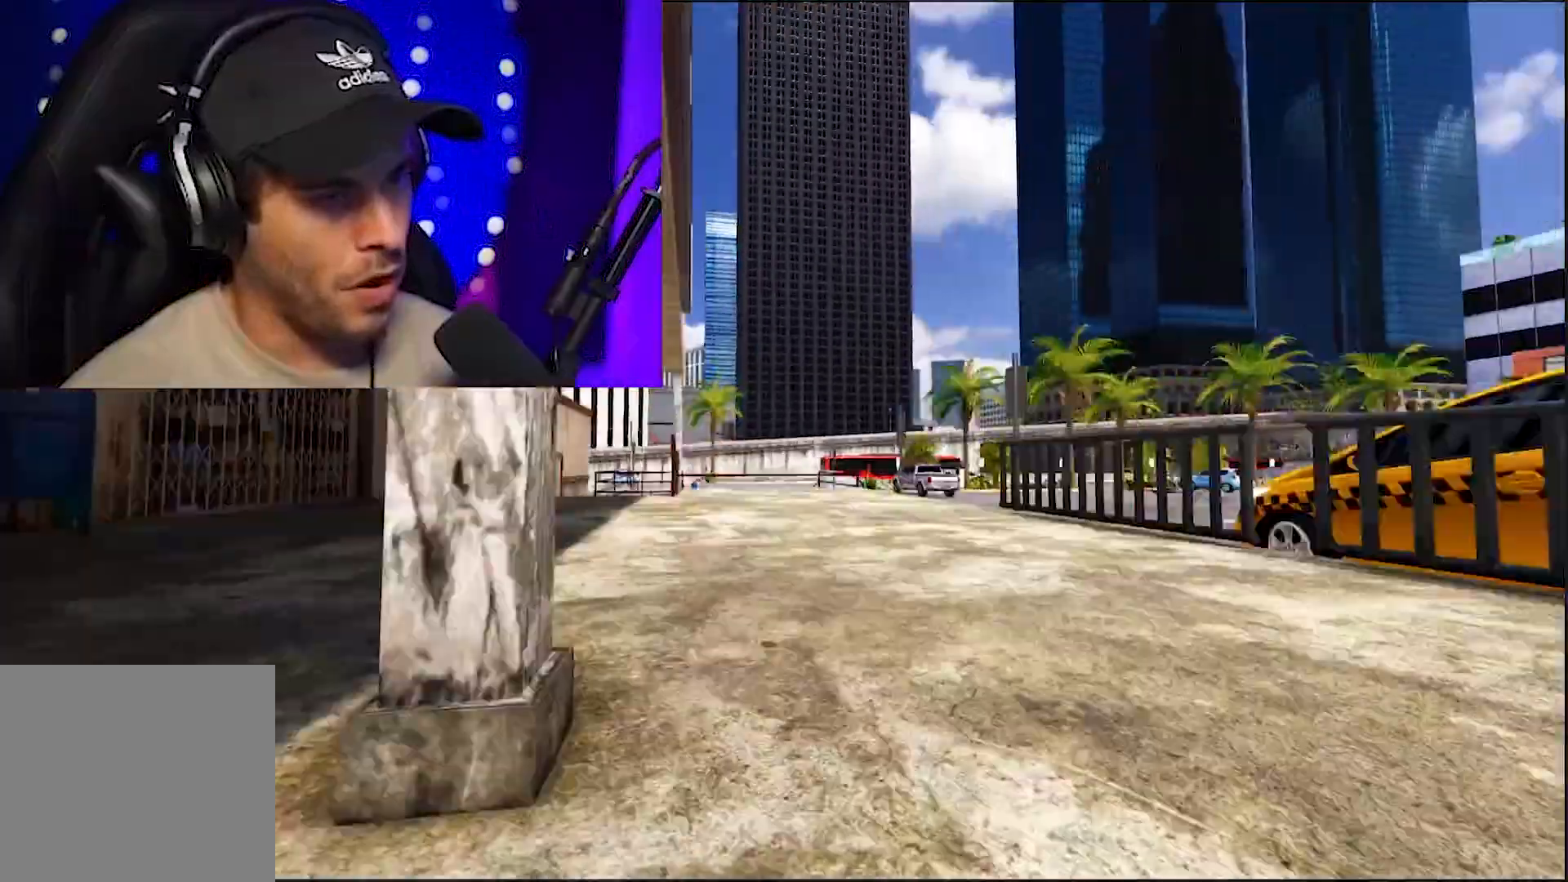
{"buttons": ["A"], "left_stick": "center", "right_stick": "center", "events": []}
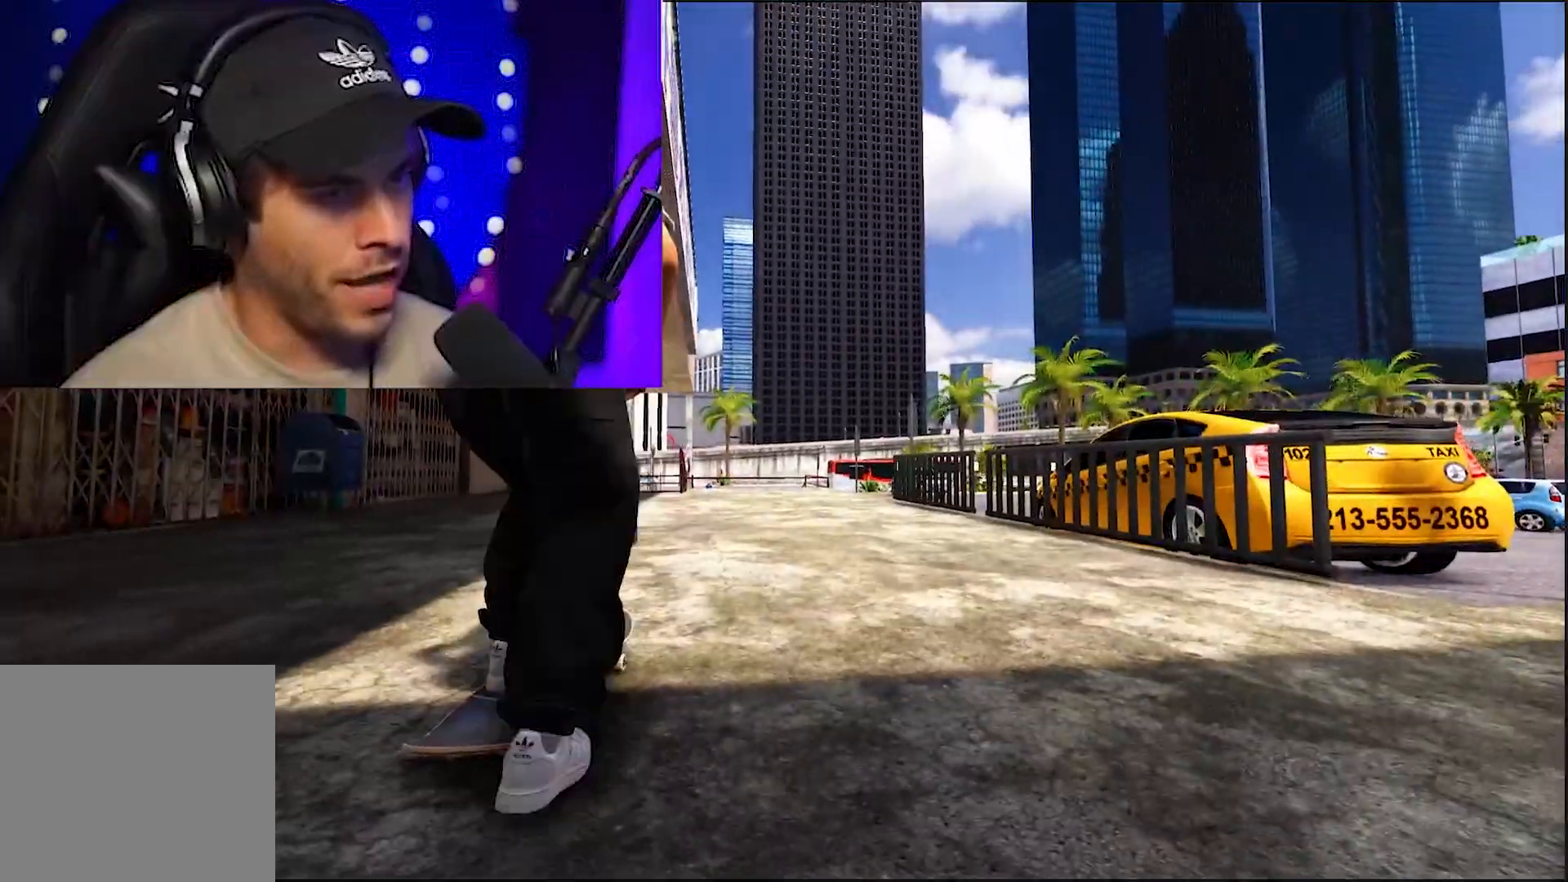
{"buttons": ["A"], "left_stick": "center", "right_stick": "center", "events": []}
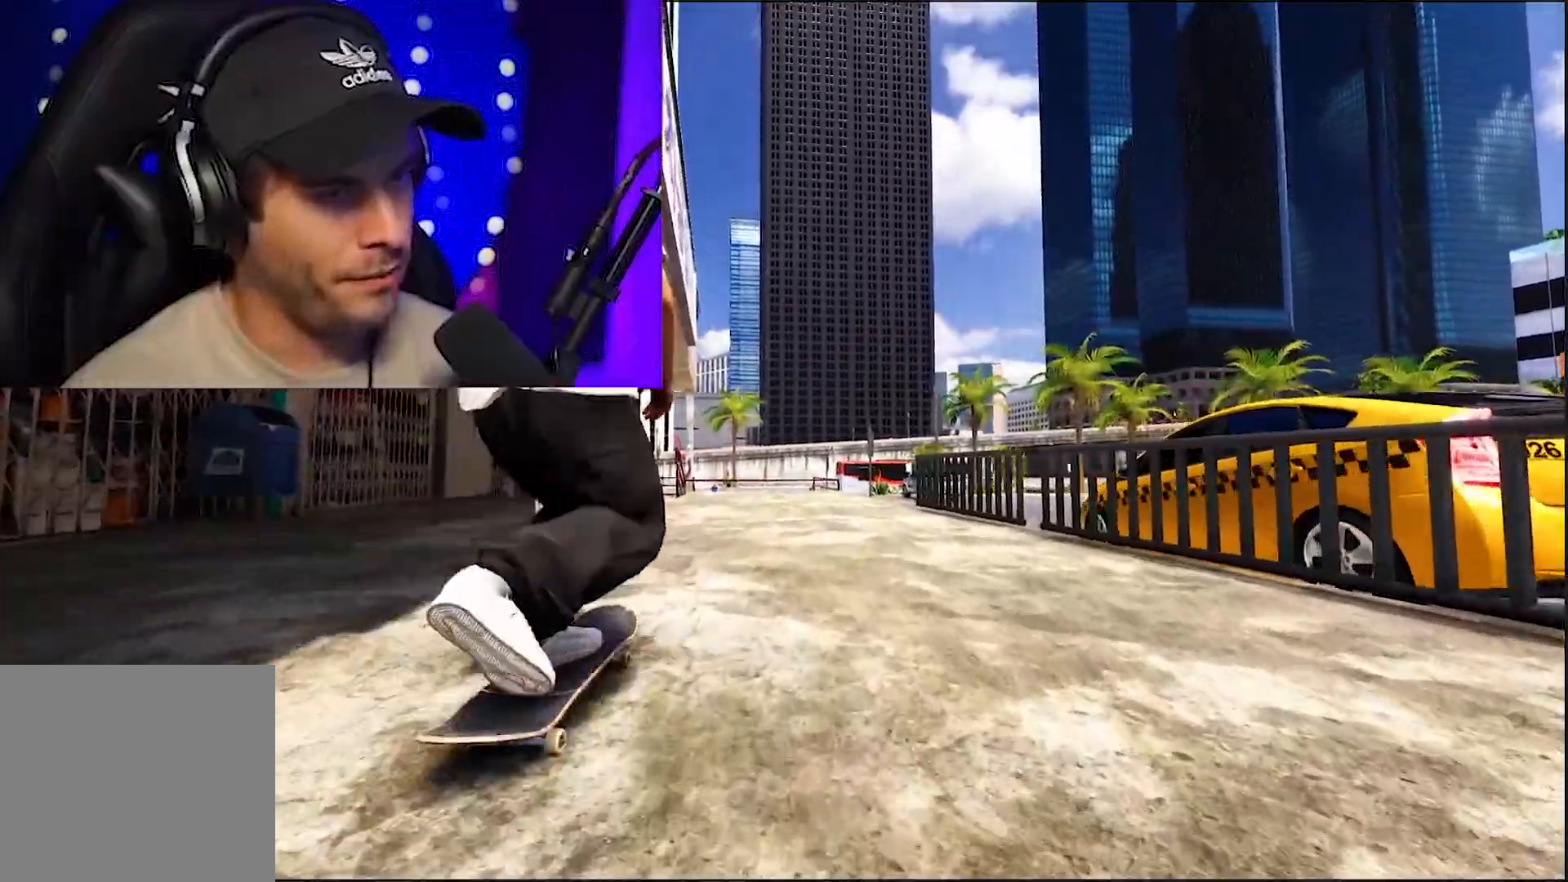
{"buttons": ["A"], "left_stick": "center", "right_stick": "center", "events": [[133, "R2", "down"], [317, "R2", "up"]]}
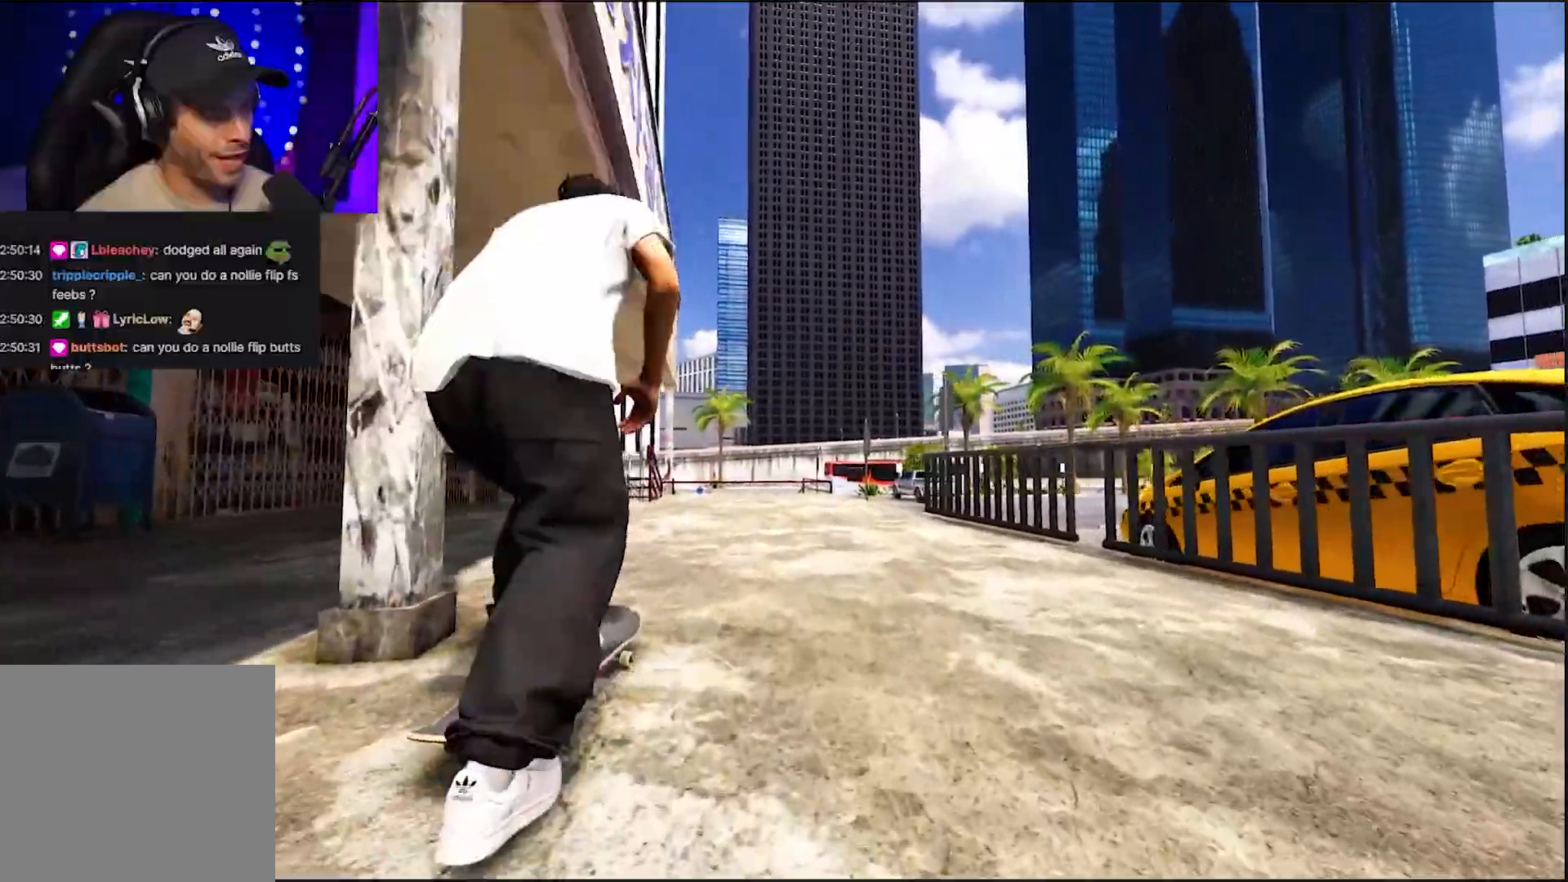
{"buttons": ["A"], "left_stick": "center", "right_stick": "center", "events": []}
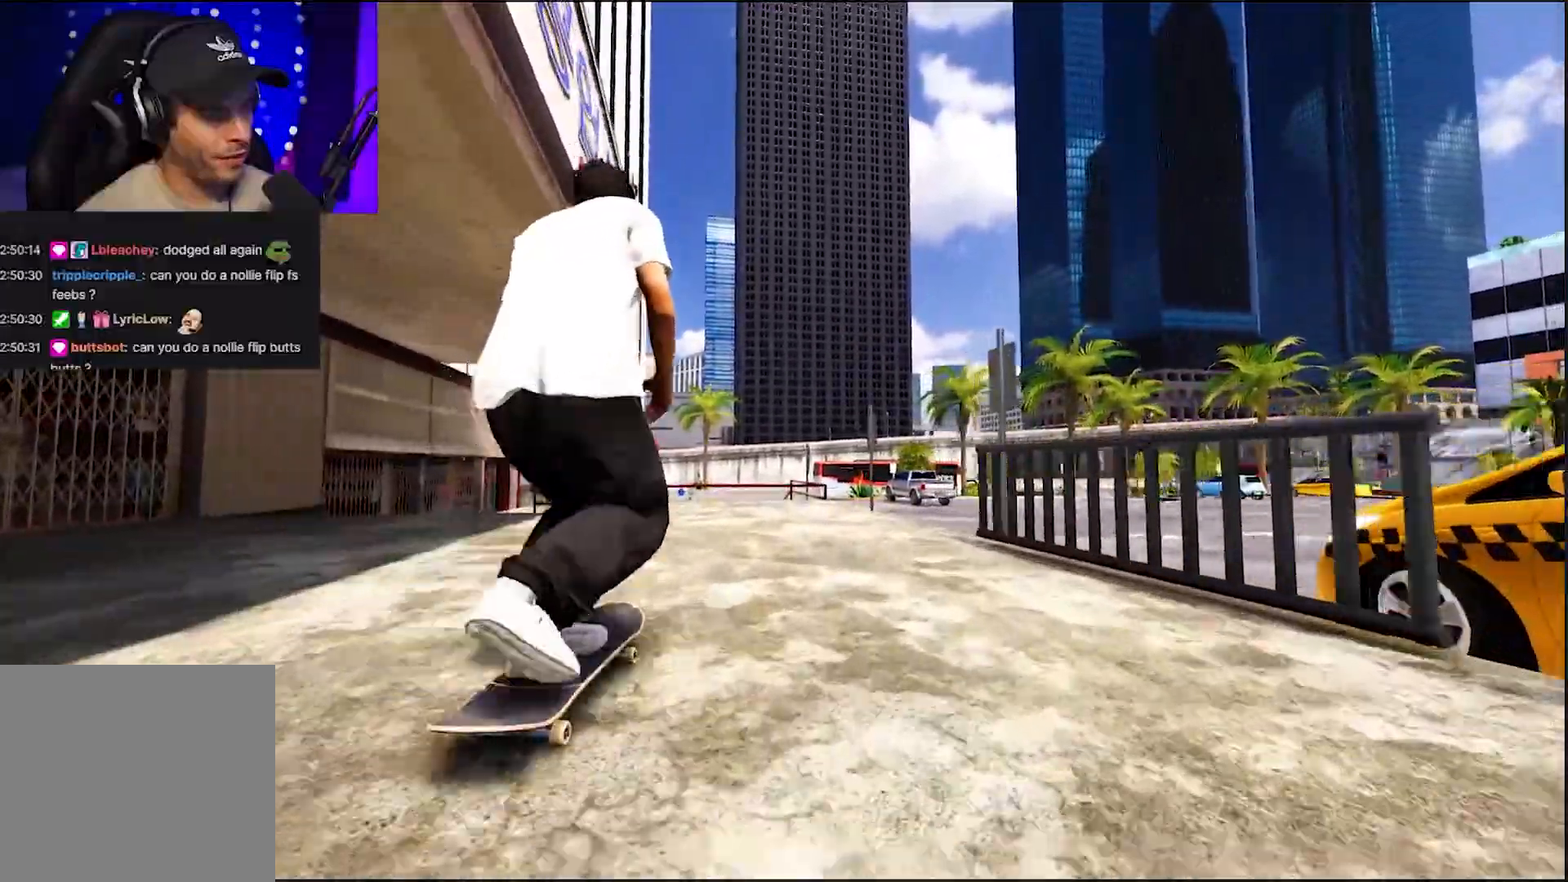
{"buttons": ["A"], "left_stick": "center", "right_stick": "center", "events": []}
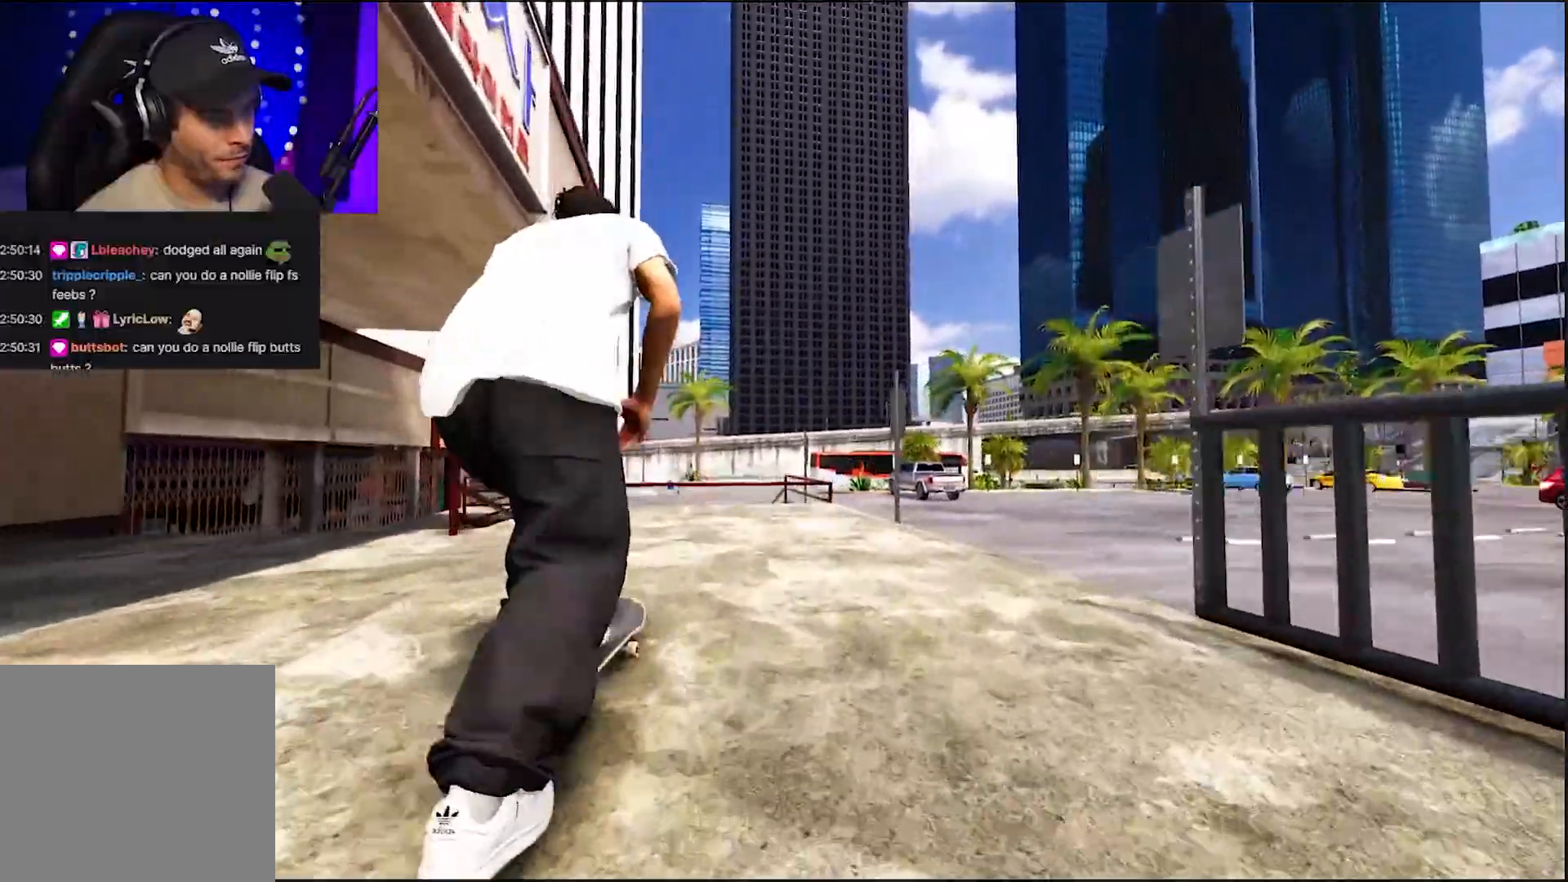
{"buttons": [], "left_stick": "up", "right_stick": "center", "events": [[150, "A", "up"], [233, "R2", "down"], [267, "R2", "up"], [450, "left_stick", "up"]]}